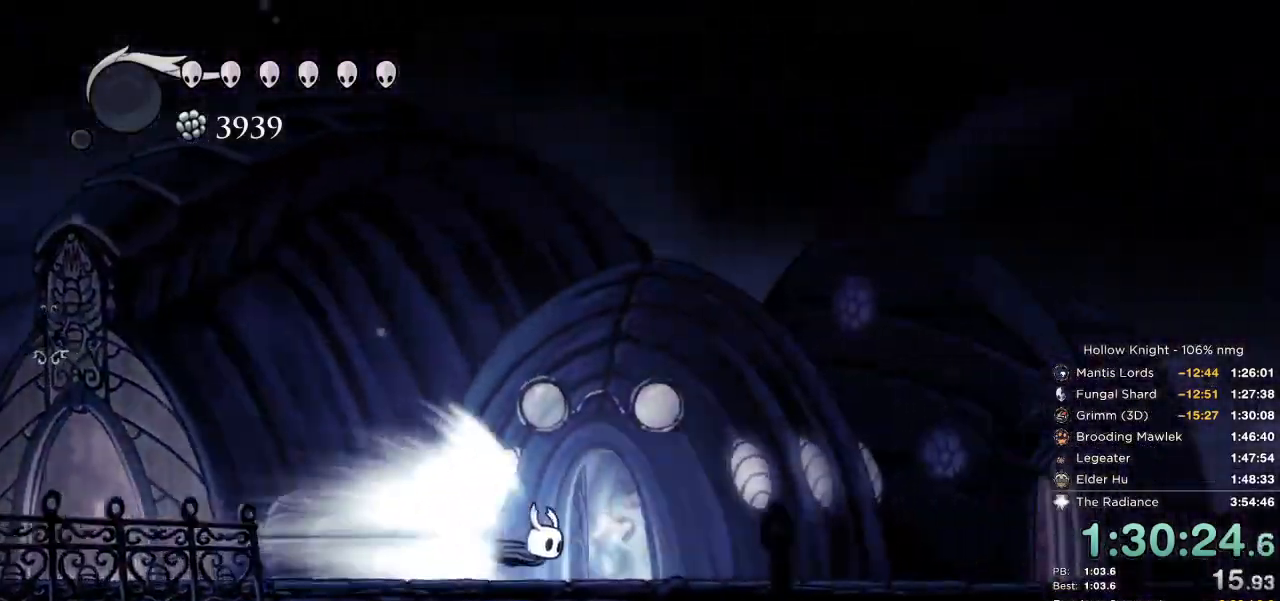
Gameplay with keyboard; each line is a JSON object with the keys held at the frame after it. "events" lists presses ("down") and releases ("up") of "cast", "cdash", "dash", "dnail", "down", "escape", "focus", "inv", "jump", "left", "nail", "return", "right" and "up" between this image and that frame as [ms after this image, input, new state], when the widget could be followed in between. No other keys are recorded. Mouse input is not recorded. Key names are as the overlay labels them; some are game actions (e.g. jump) rather than physical keys.
{"keys": ["right"], "events": [[334, "right", "down"]]}
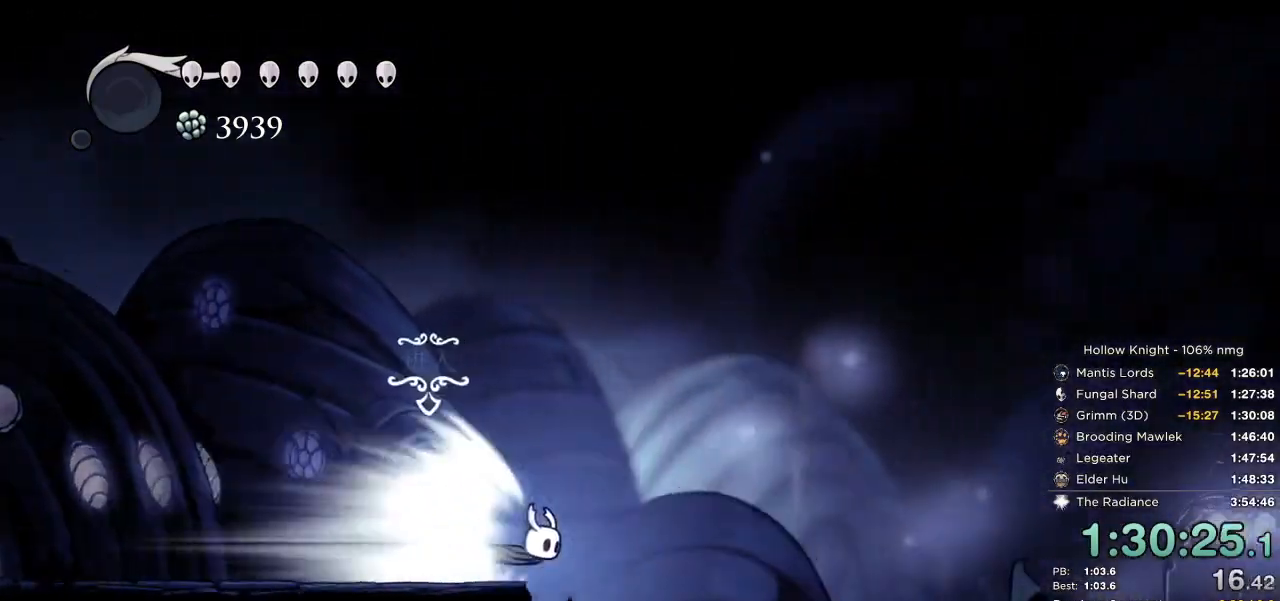
{"keys": ["right"]}
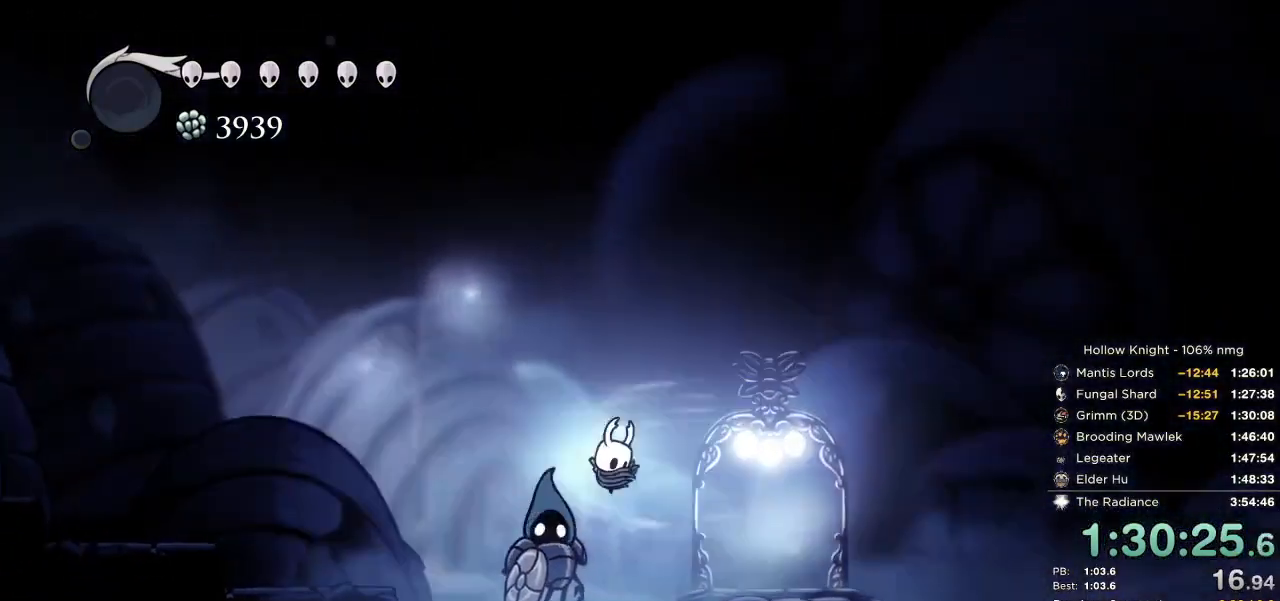
{"keys": ["nail", "right"], "events": [[467, "nail", "down"]]}
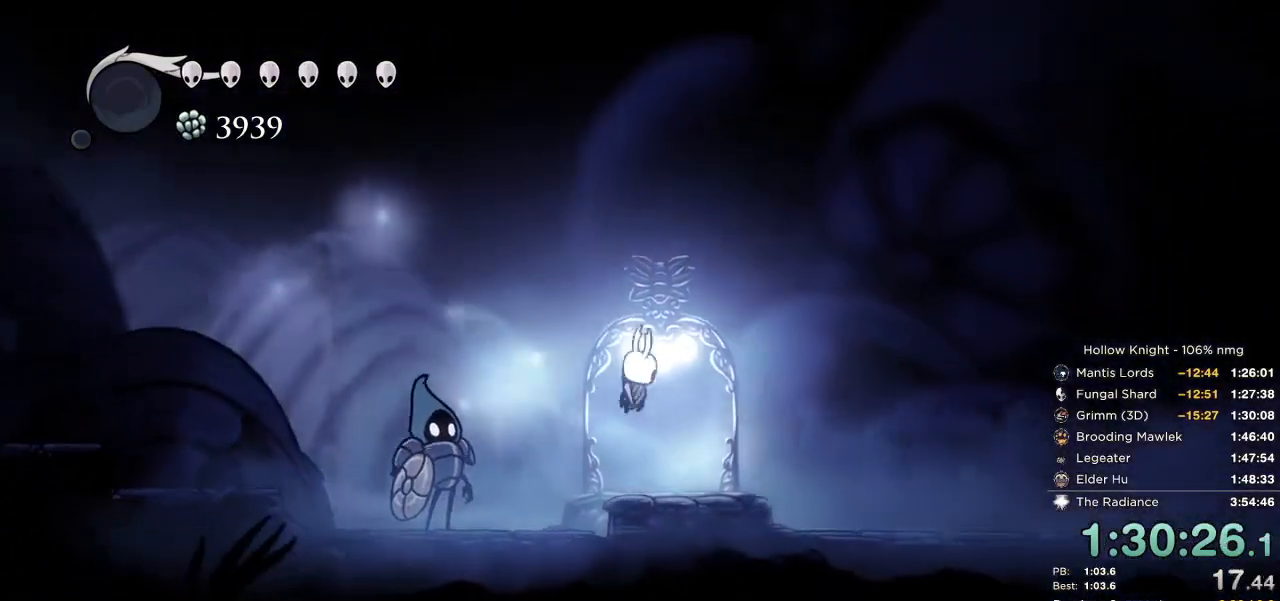
{"keys": ["nail"], "events": [[150, "left", "down"], [167, "right", "up"], [234, "left", "up"]]}
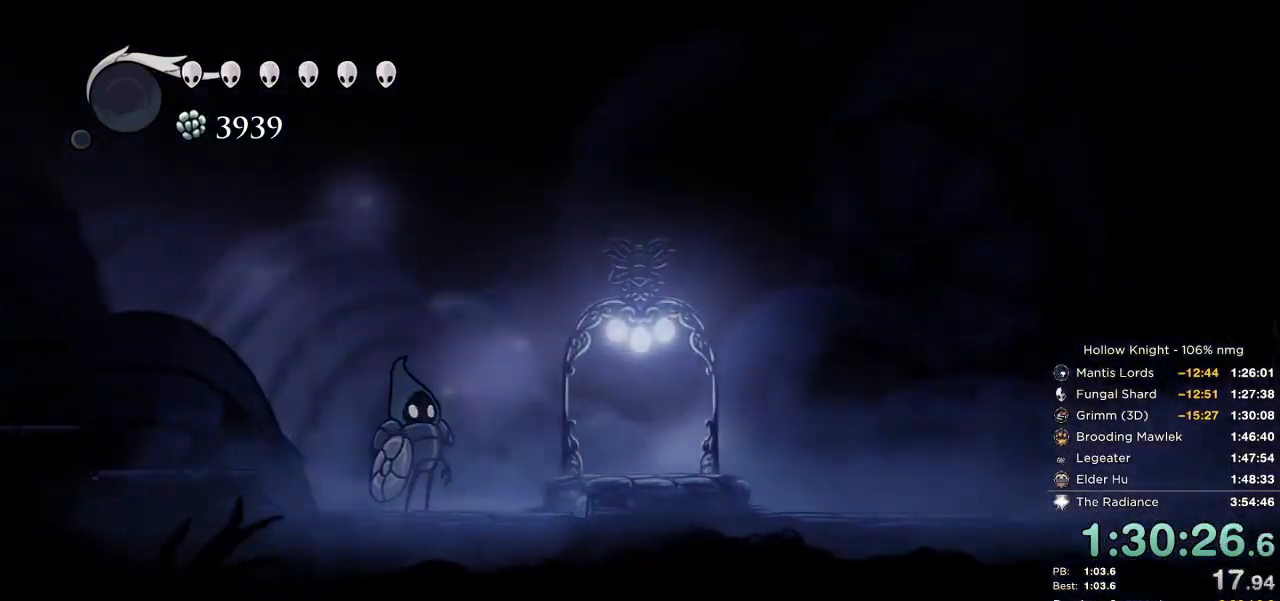
{"keys": ["left", "nail"], "events": [[300, "left", "down"]]}
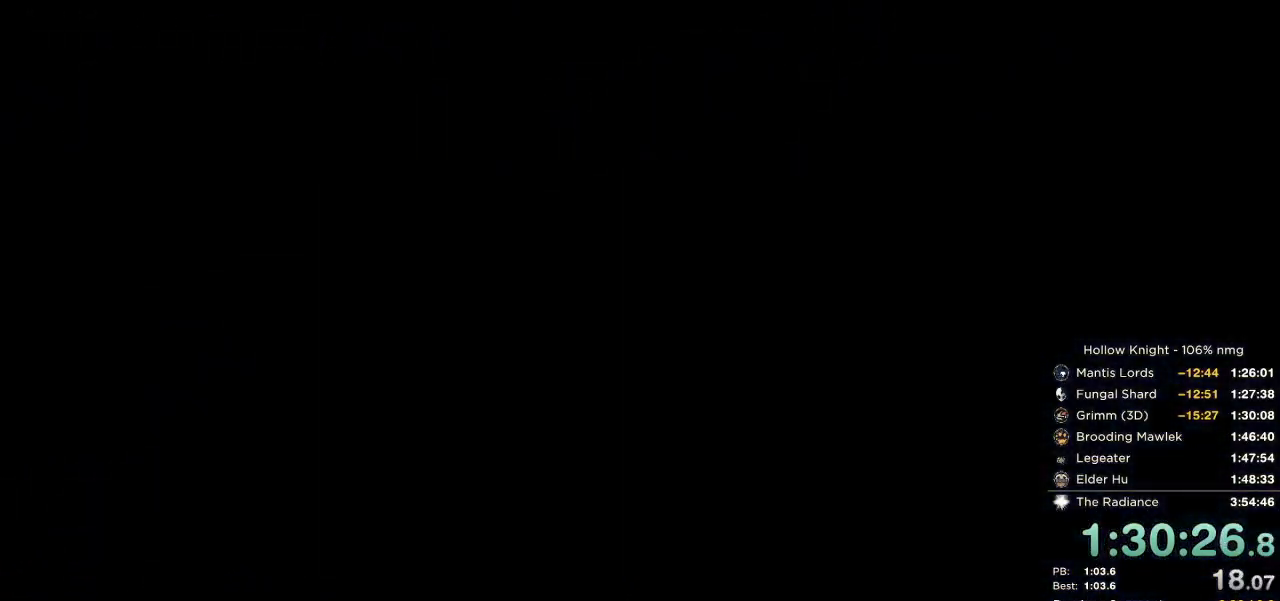
{"keys": ["left", "nail"], "events": []}
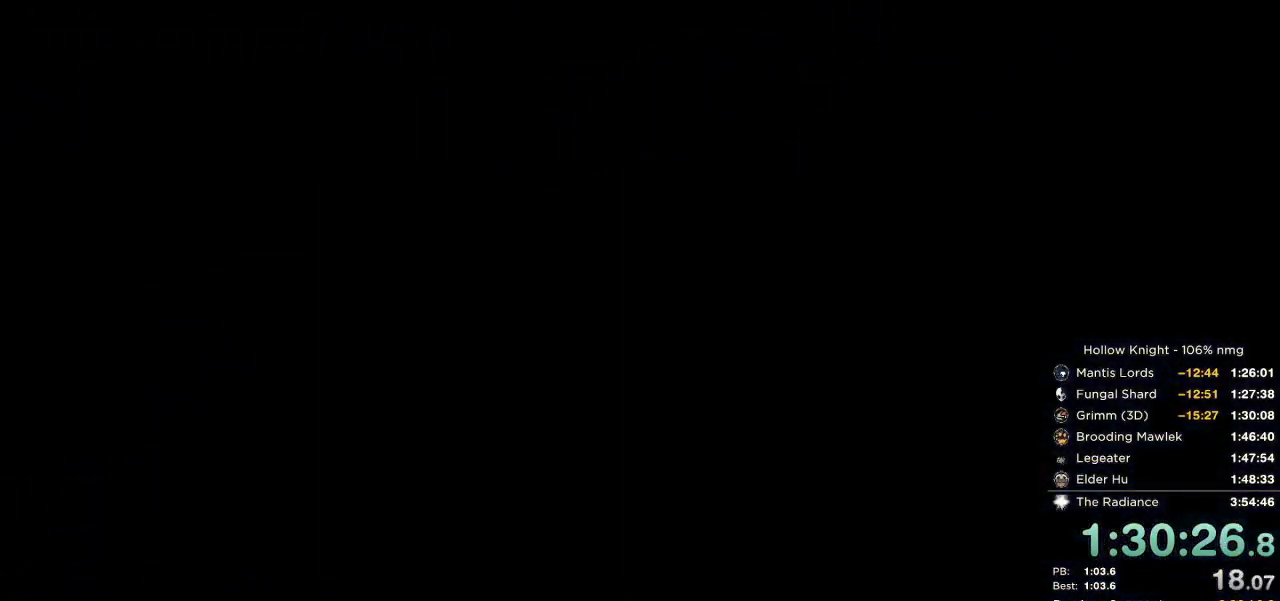
{"keys": ["left", "nail"], "events": []}
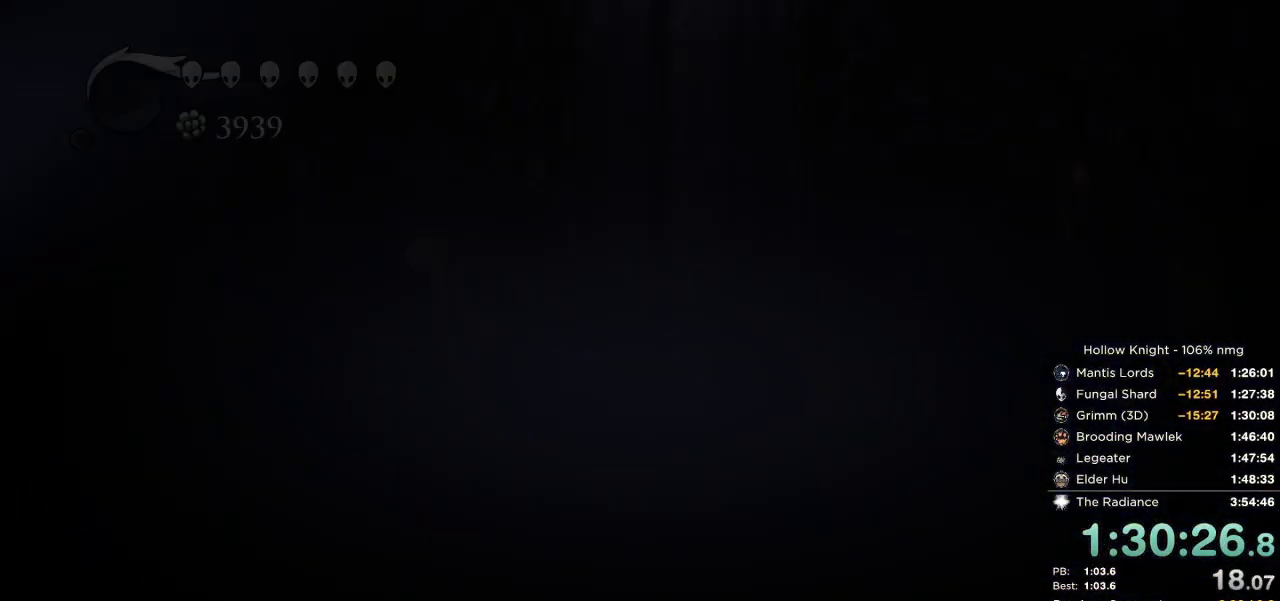
{"keys": ["left", "nail"], "events": []}
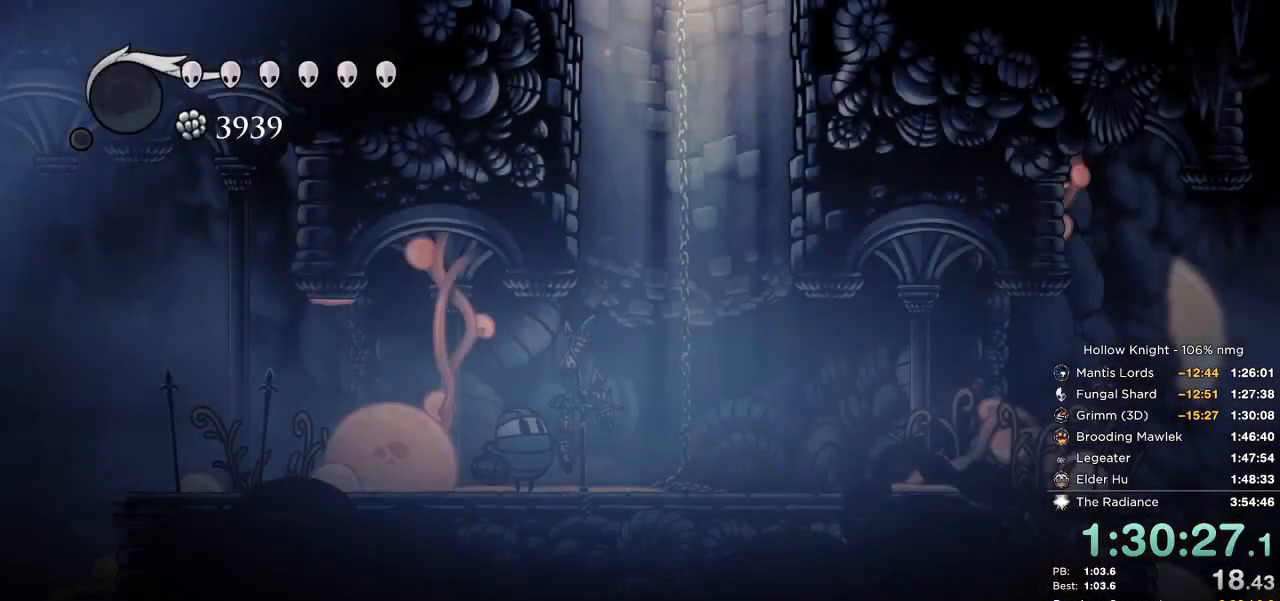
{"keys": ["left"], "events": [[384, "nail", "up"]]}
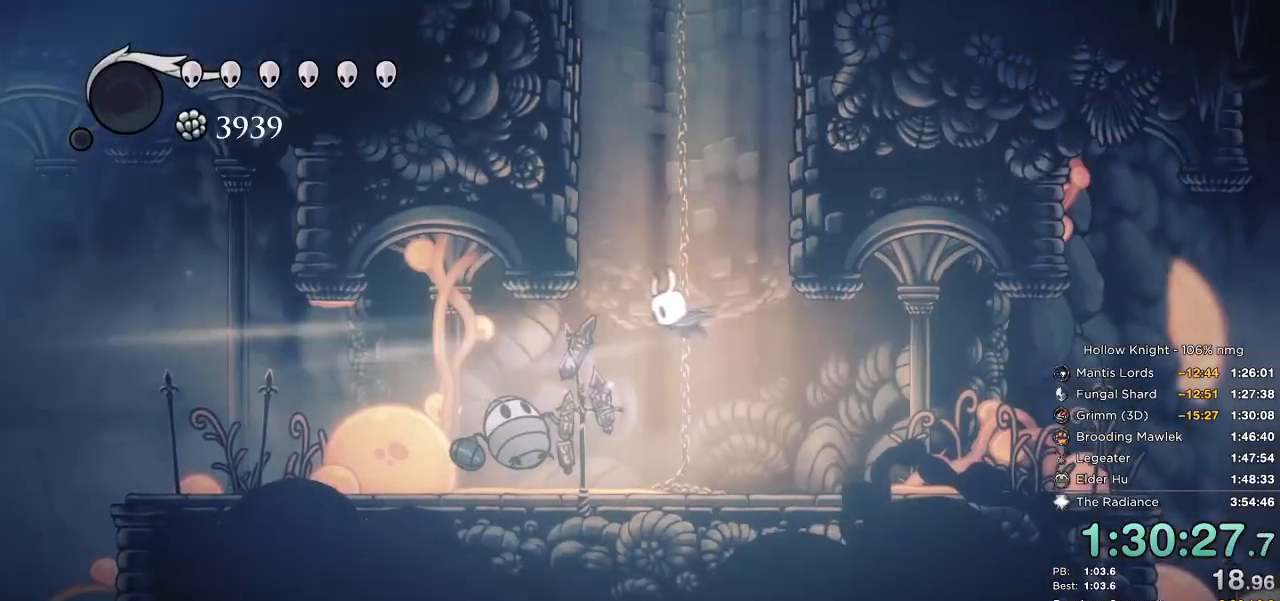
{"keys": ["left"], "events": []}
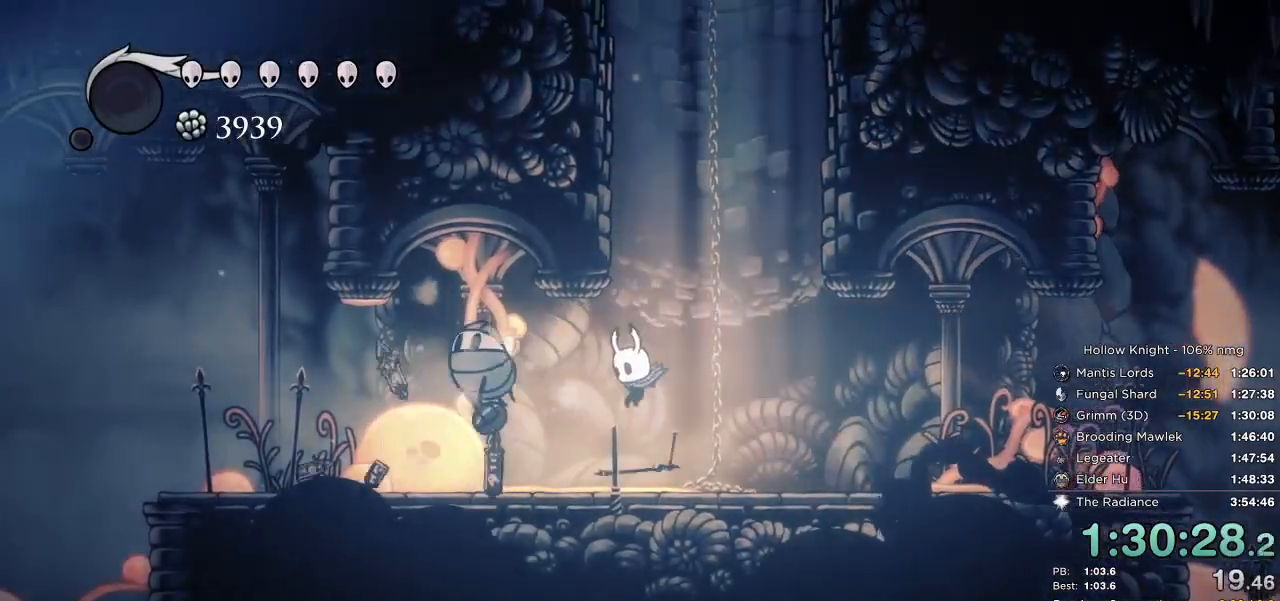
{"keys": ["cdash", "left"], "events": [[167, "cdash", "down"]]}
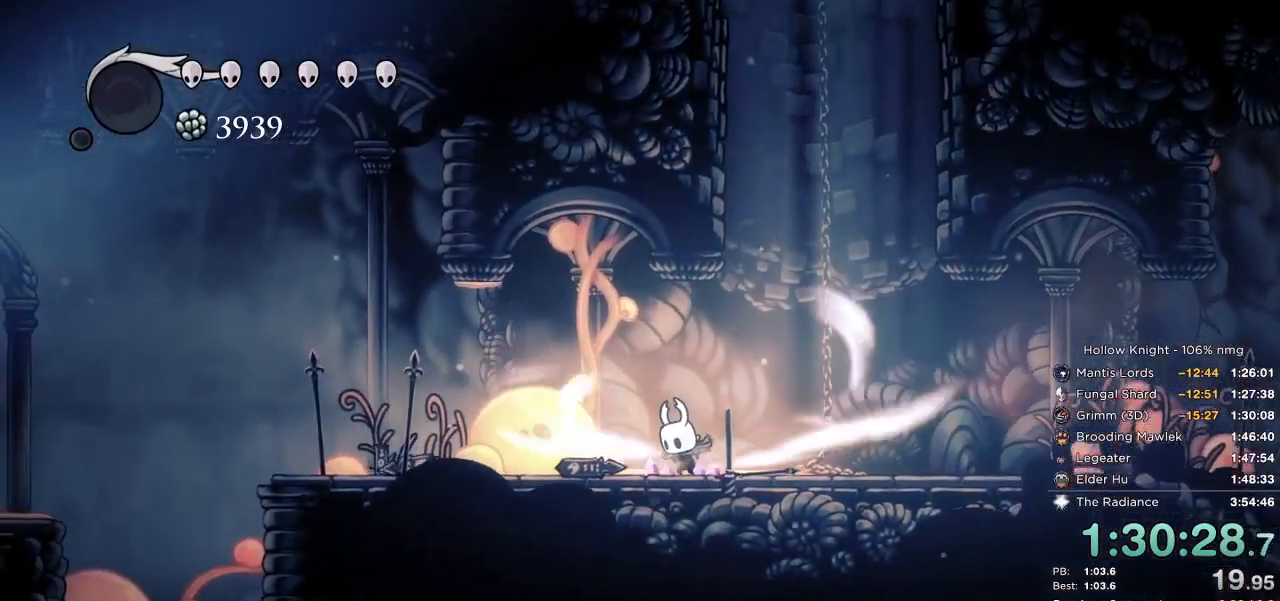
{"keys": ["cdash", "left"]}
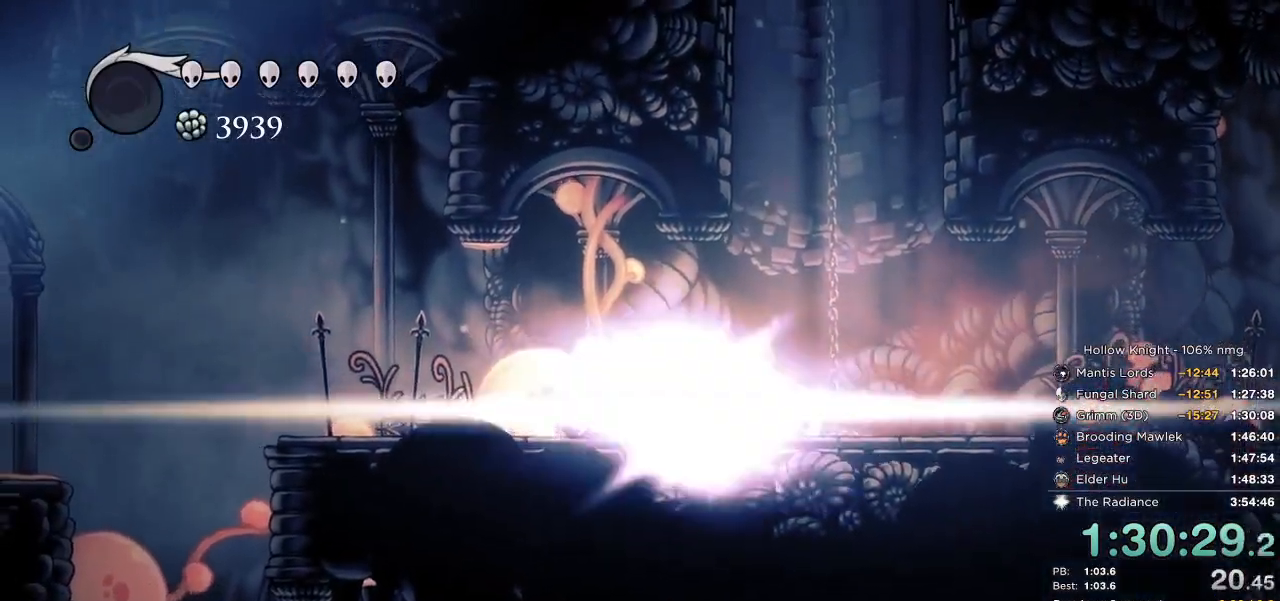
{"keys": [], "events": [[67, "cdash", "up"], [84, "right", "down"], [84, "up", "down"], [117, "left", "up"], [134, "up", "up"], [150, "right", "up"]]}
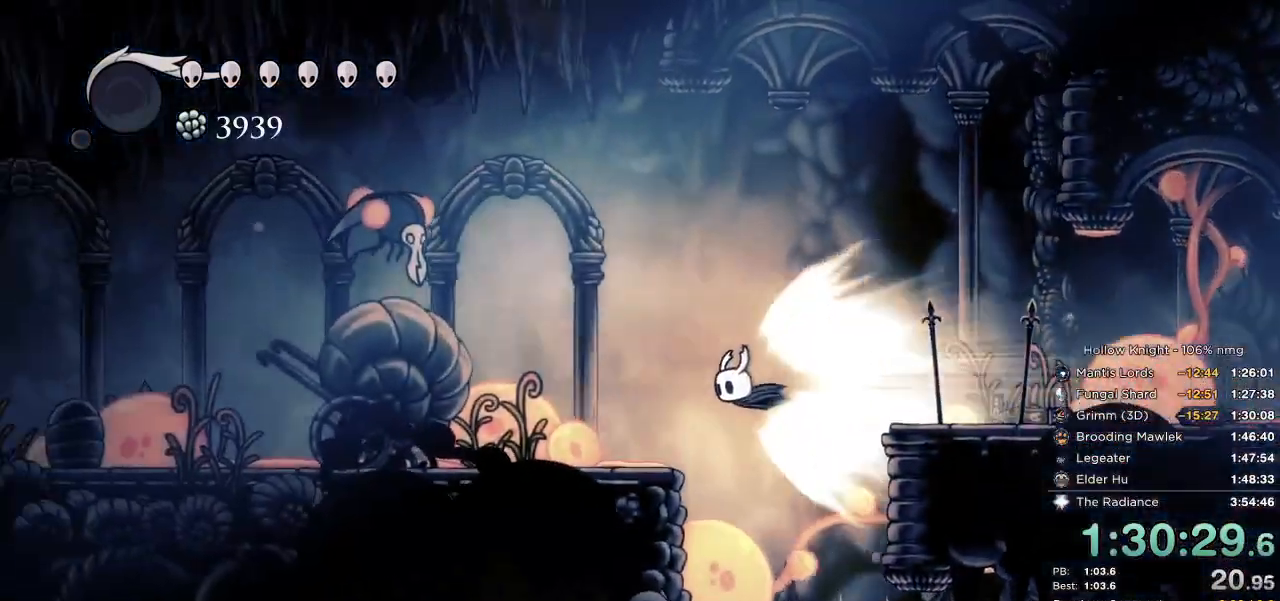
{"keys": [], "events": []}
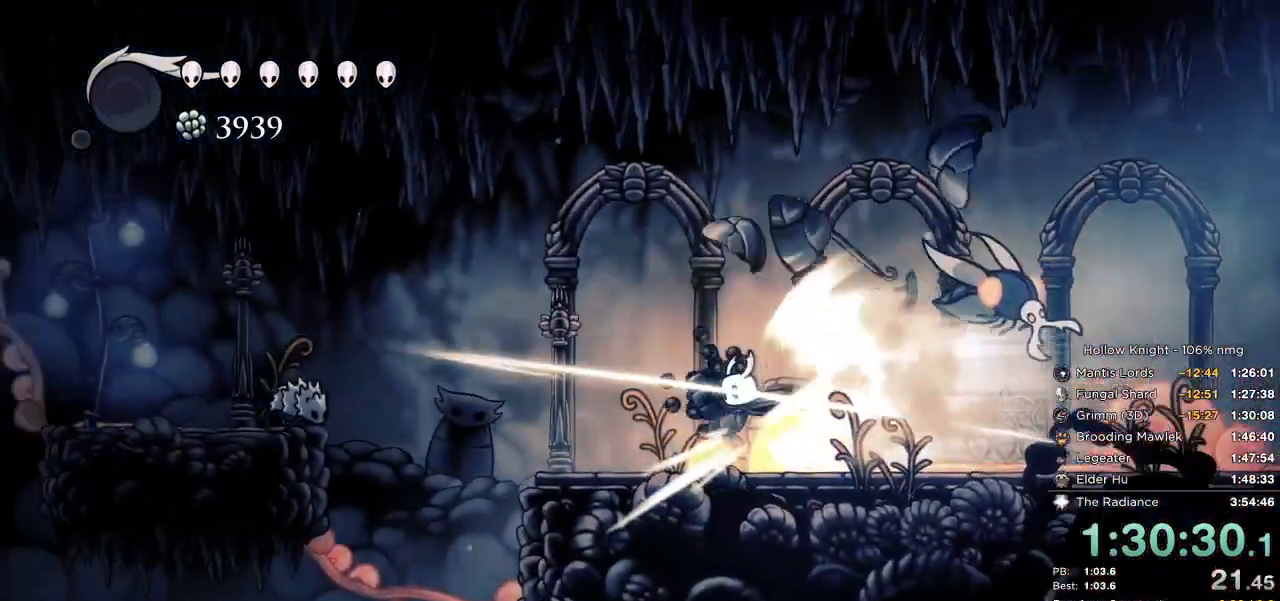
{"keys": ["jump"], "events": [[17, "left", "down"], [184, "left", "up"], [200, "down", "down"], [250, "down", "up"], [350, "right", "down"], [400, "right", "up"], [467, "jump", "down"]]}